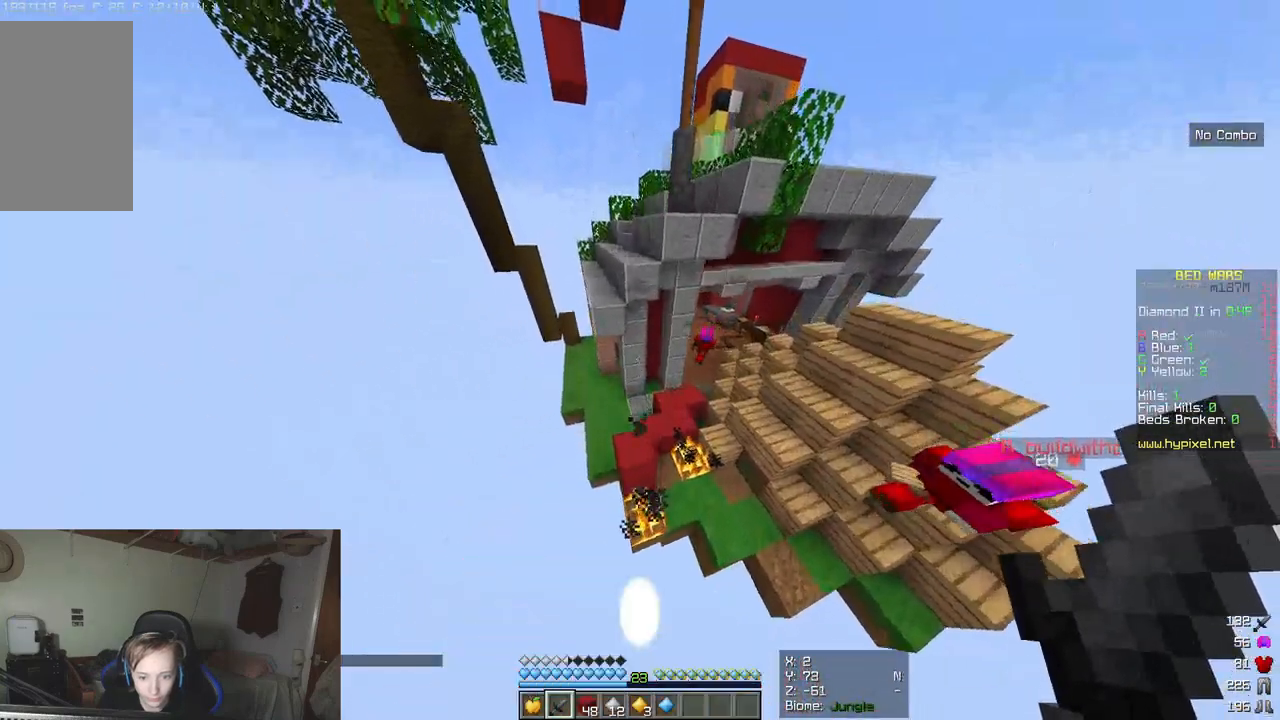
Gameplay with keyboard and mouse; each line is a JSON object with the keys and mouse buttons held at the frame after it. "events" lists presses ("down") and releases ("up") of "a", "d", "s", "w", "mouse_left" and "mouse_right" between this image and that frame as [ms after this image, input, new state], when the widget could be followed in between. "mouse_left", "mouse_right" = the "left", "right" buttons of the "mouse" list. No other keys are recorded. Fast repeated clicks can show as one long hold. Mouse movement is not recorded.
{"keys": ["w"], "mouse": [], "events": []}
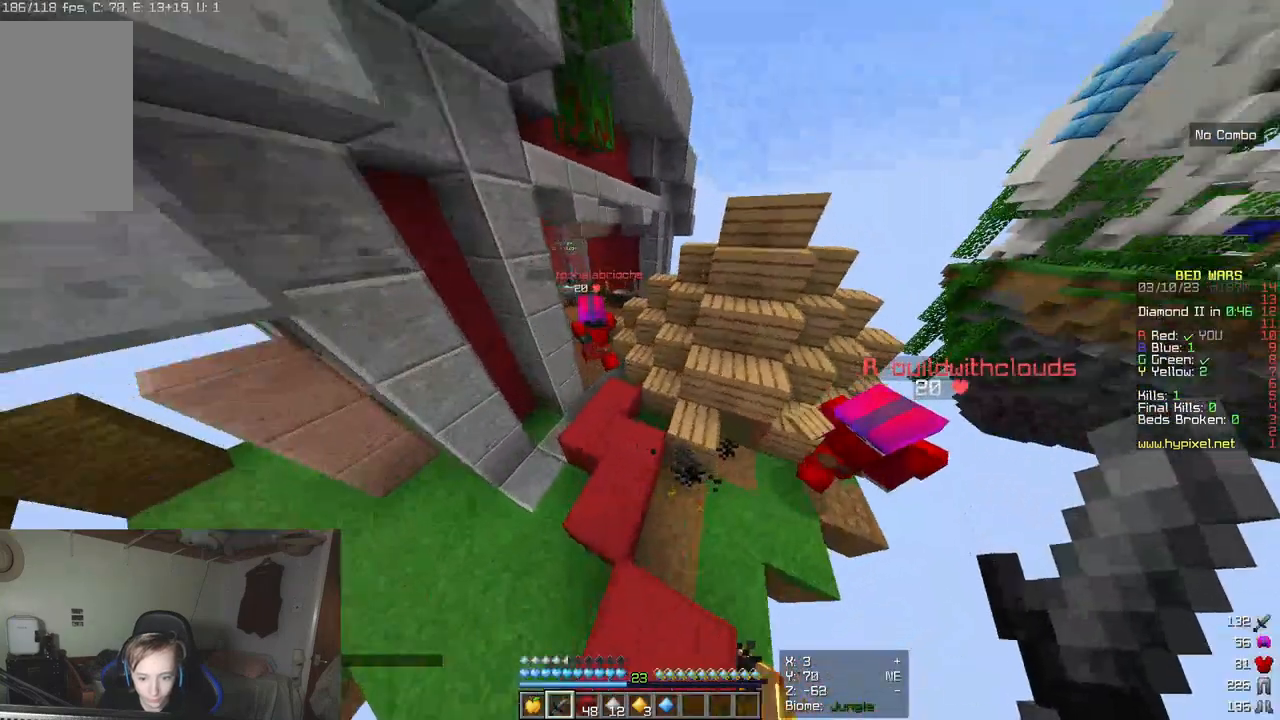
{"keys": ["w"], "mouse": [], "events": []}
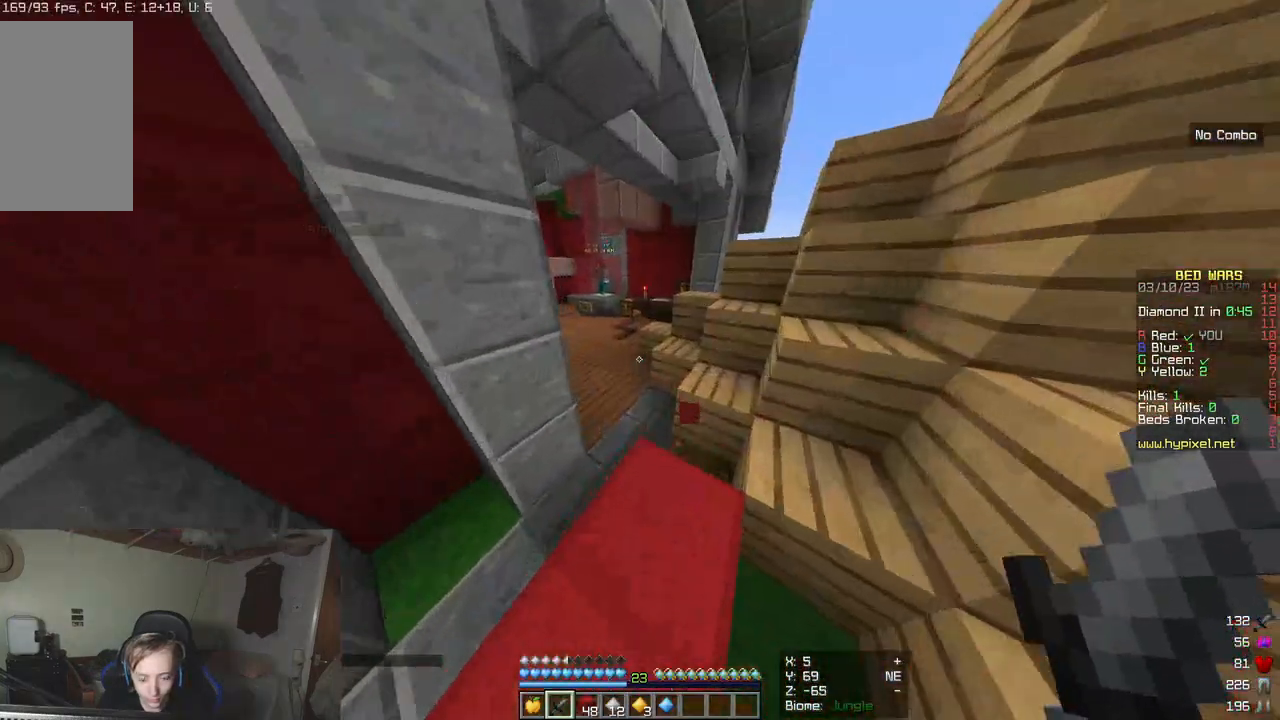
{"keys": ["w"], "mouse": [], "events": []}
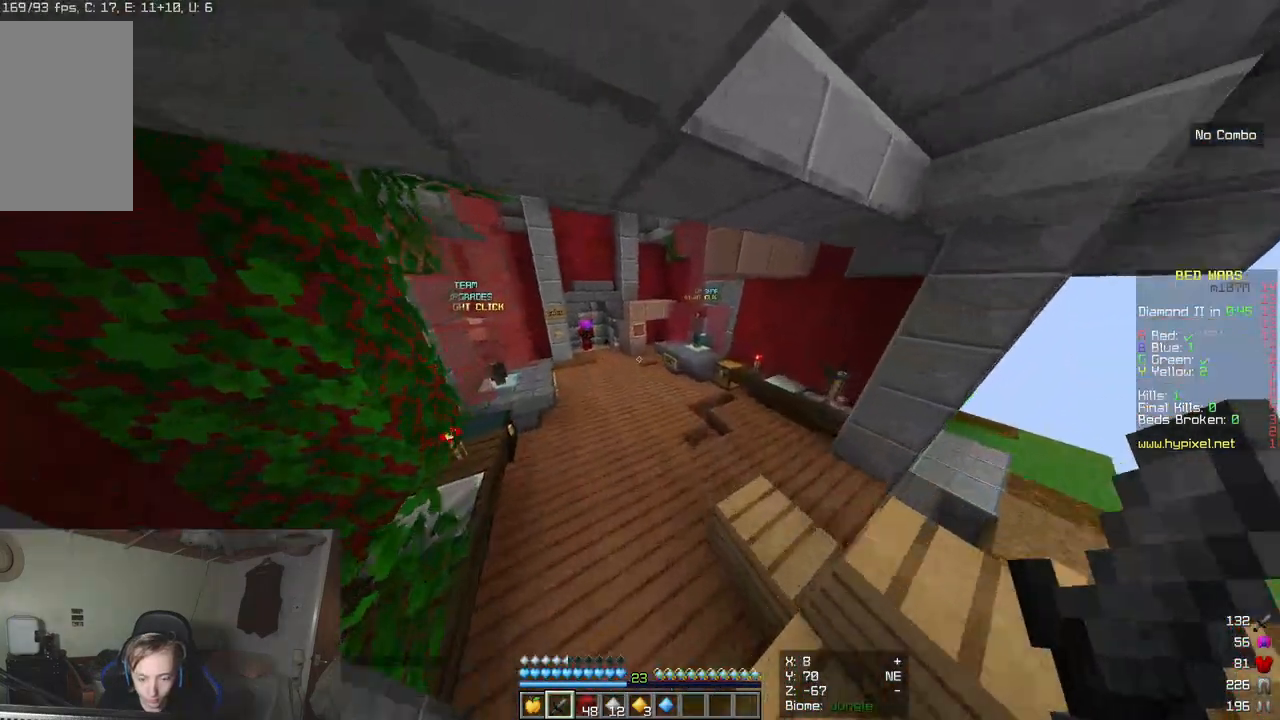
{"keys": ["w"], "mouse": [], "events": []}
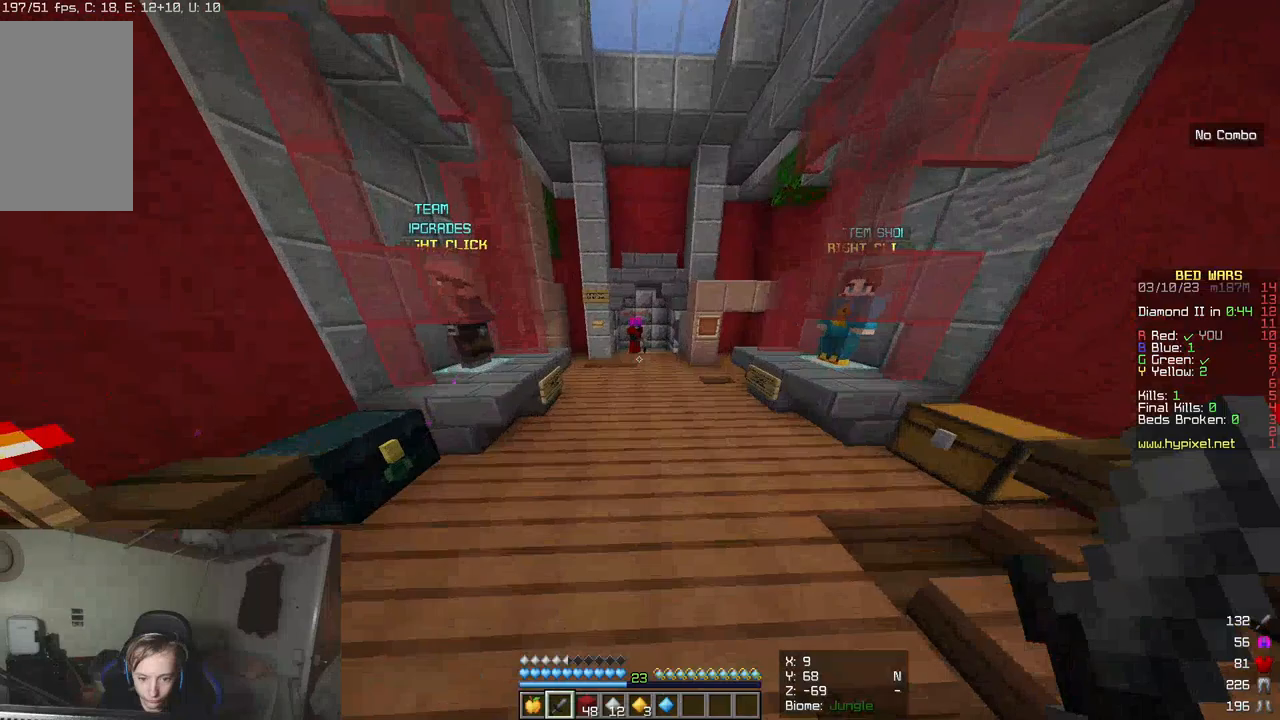
{"keys": ["w"], "mouse": [], "events": [[183, "mouse_left", "down"], [317, "mouse_left", "up"]]}
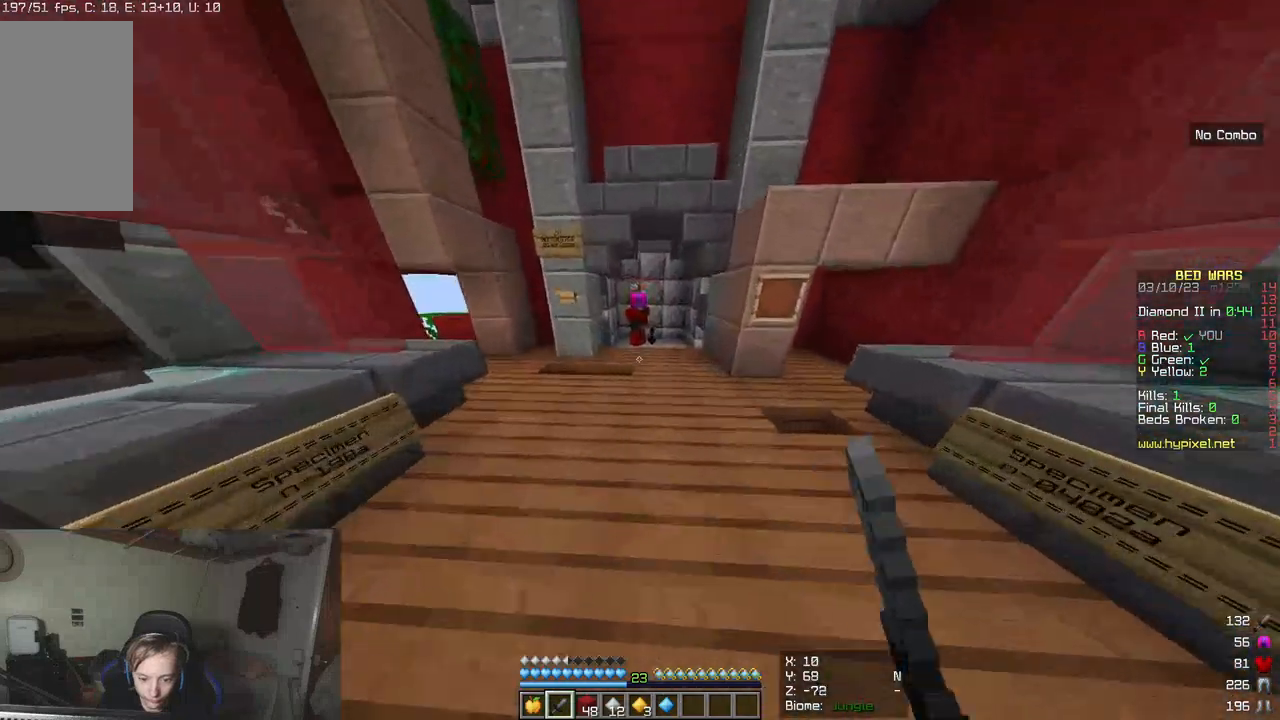
{"keys": ["w"], "mouse": [], "events": []}
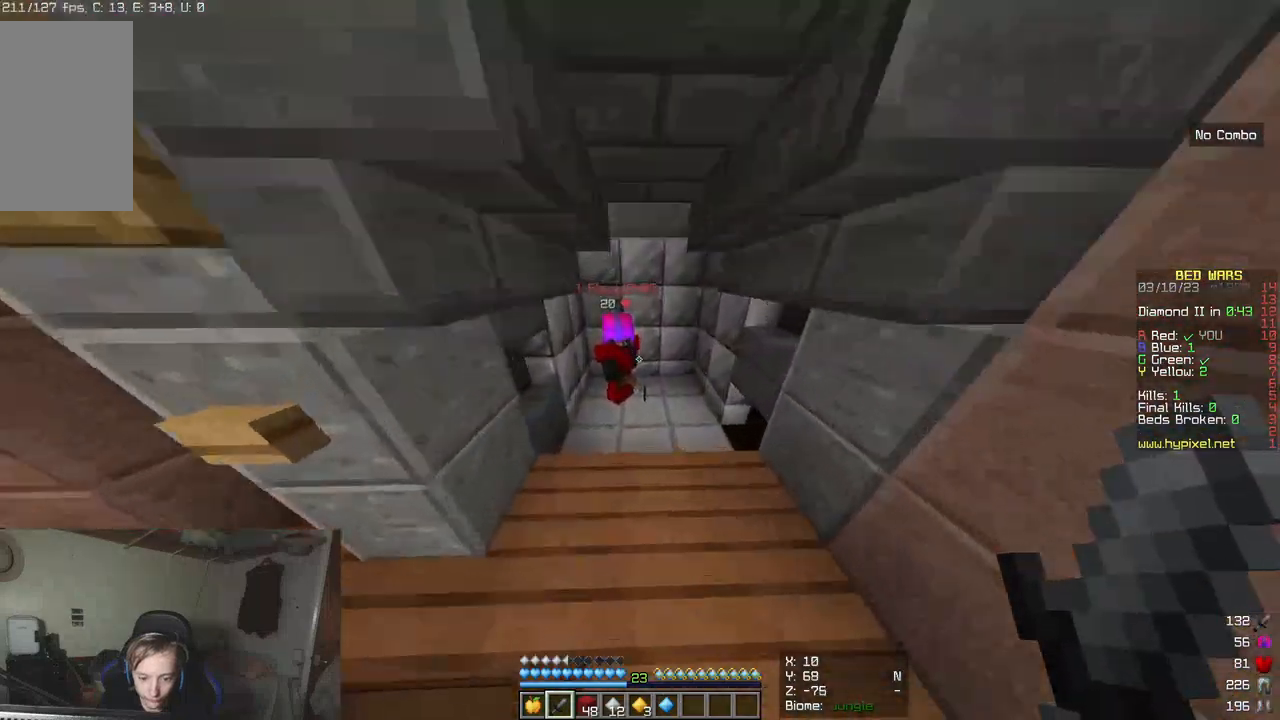
{"keys": ["w"], "mouse": [], "events": []}
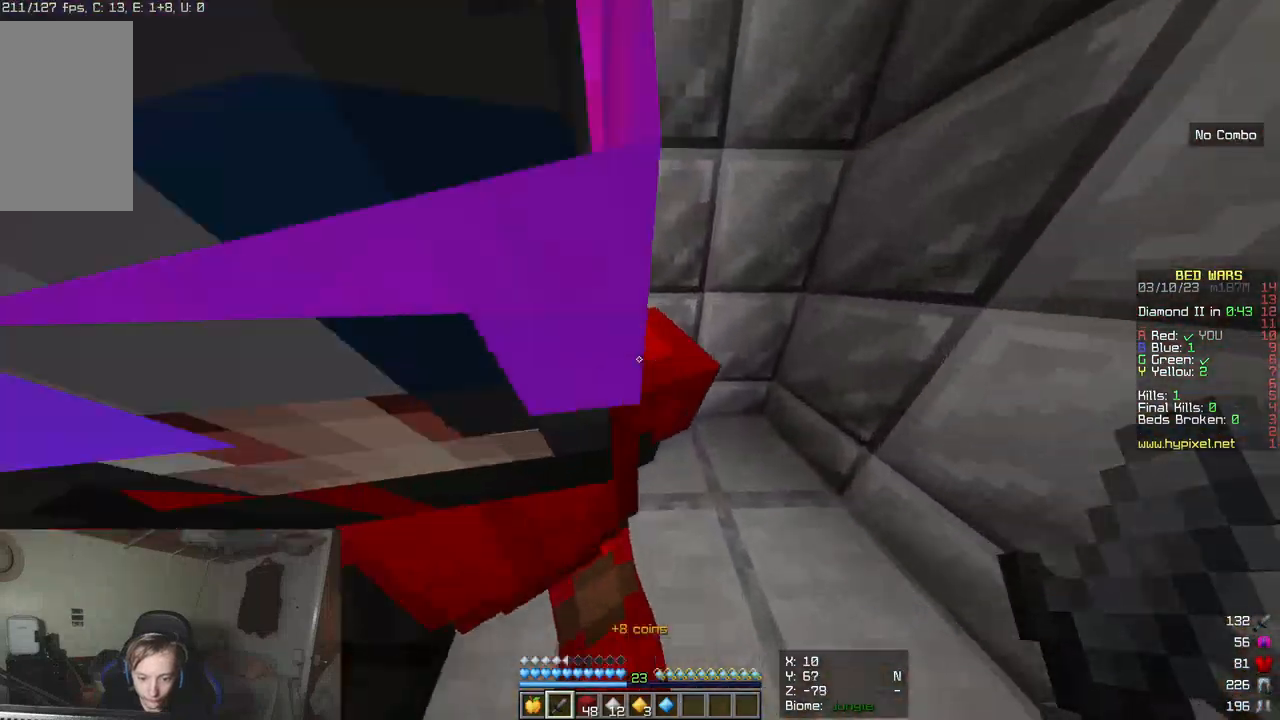
{"keys": ["d"], "mouse": [], "events": [[183, "w", "up"], [483, "d", "down"]]}
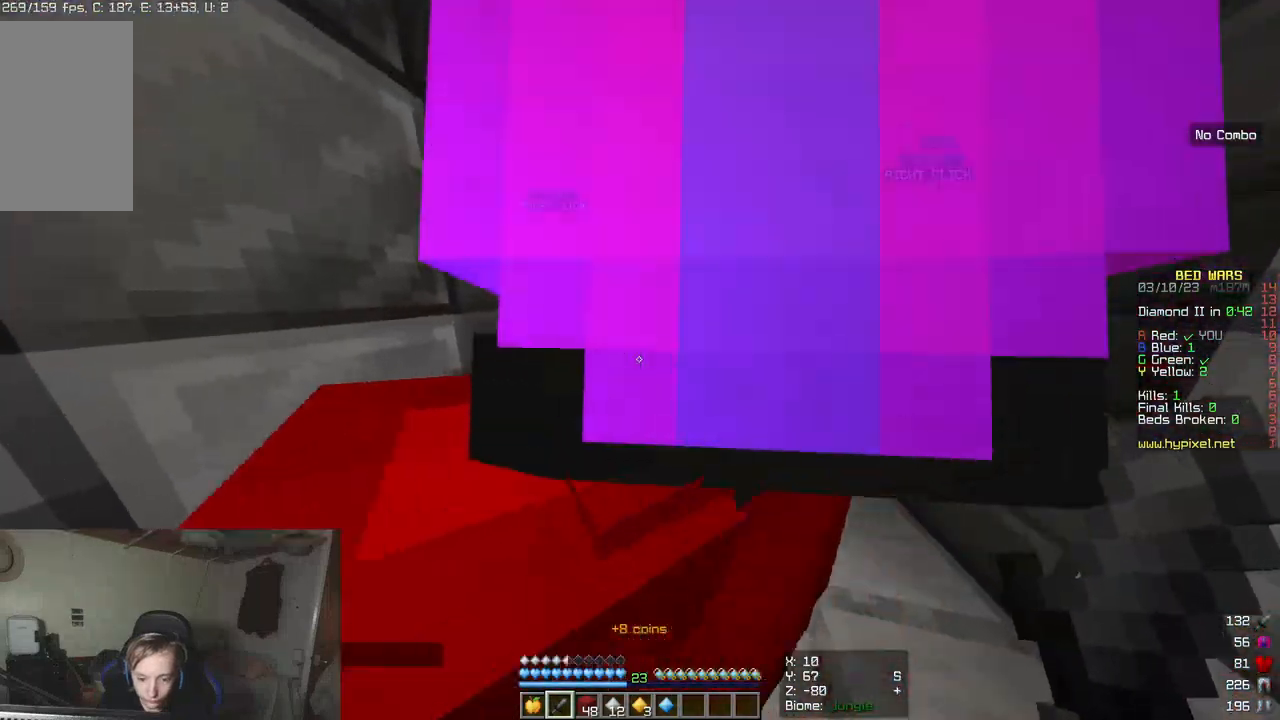
{"keys": ["d"], "mouse": [], "events": [[133, "d", "up"], [450, "d", "down"]]}
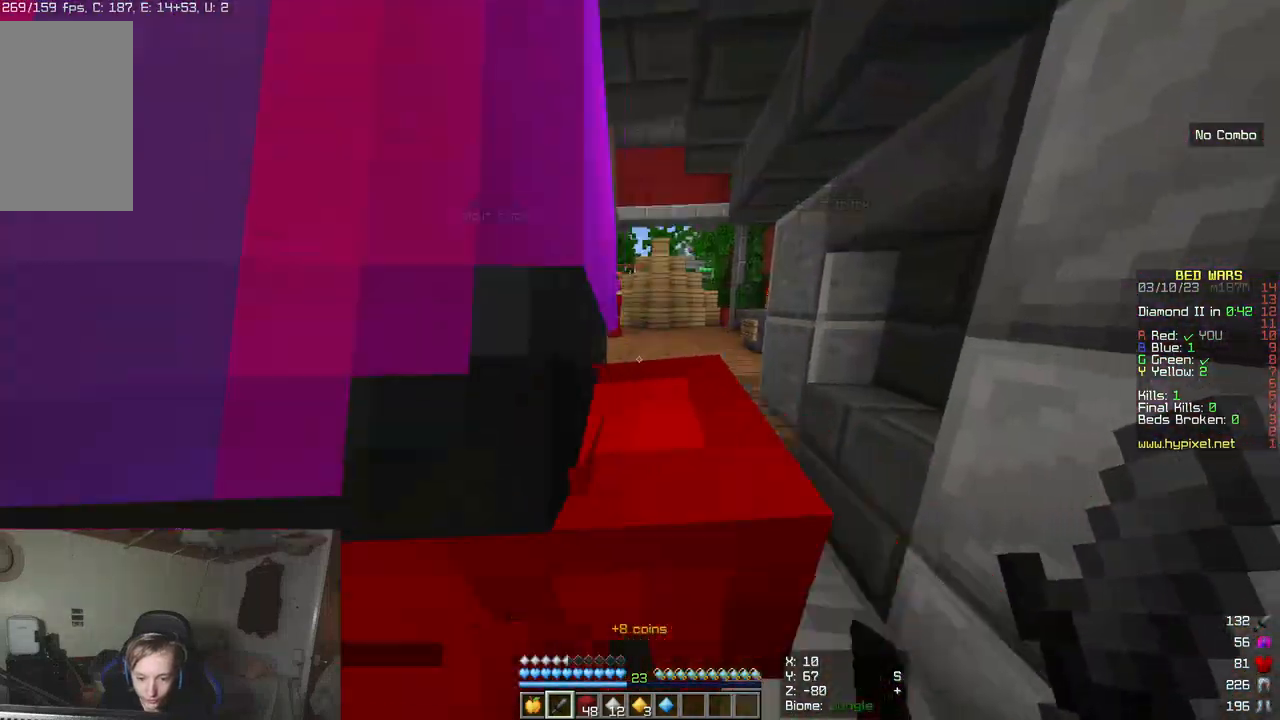
{"keys": [], "mouse": [], "events": [[133, "w", "down"], [167, "d", "up"], [267, "w", "up"]]}
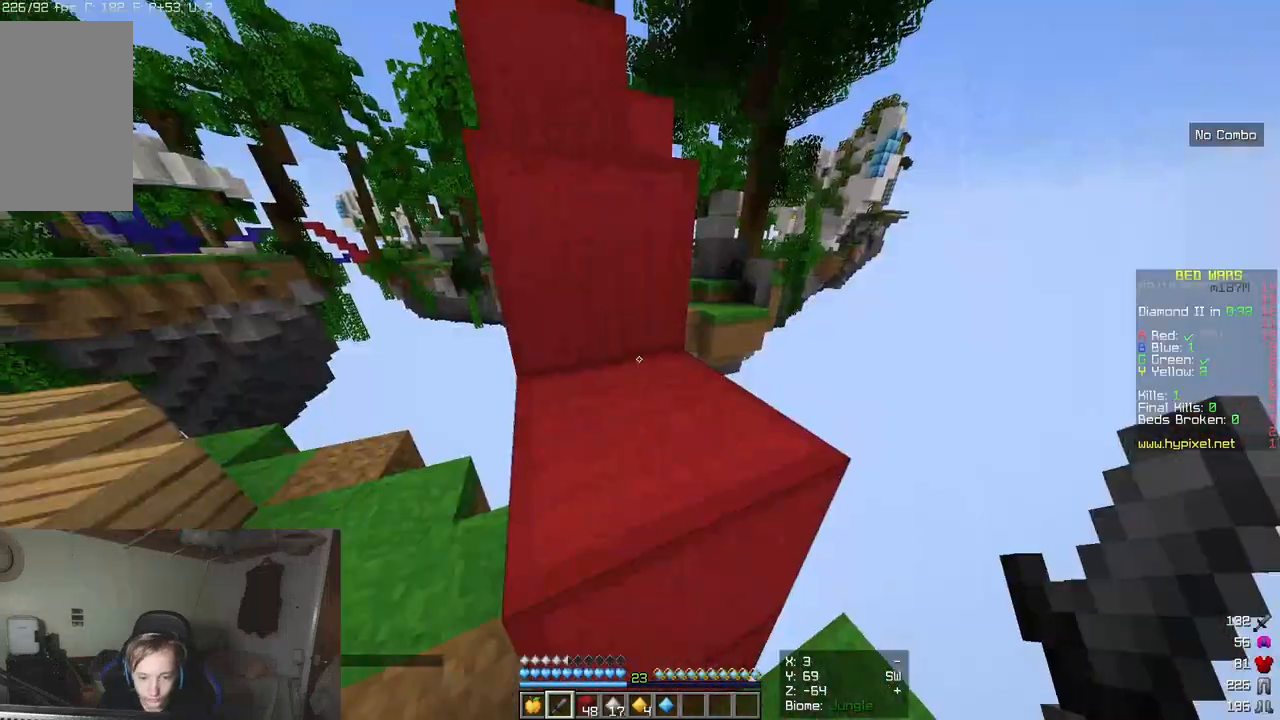
{"keys": ["w"], "mouse": [], "events": [[17, "w", "down"]]}
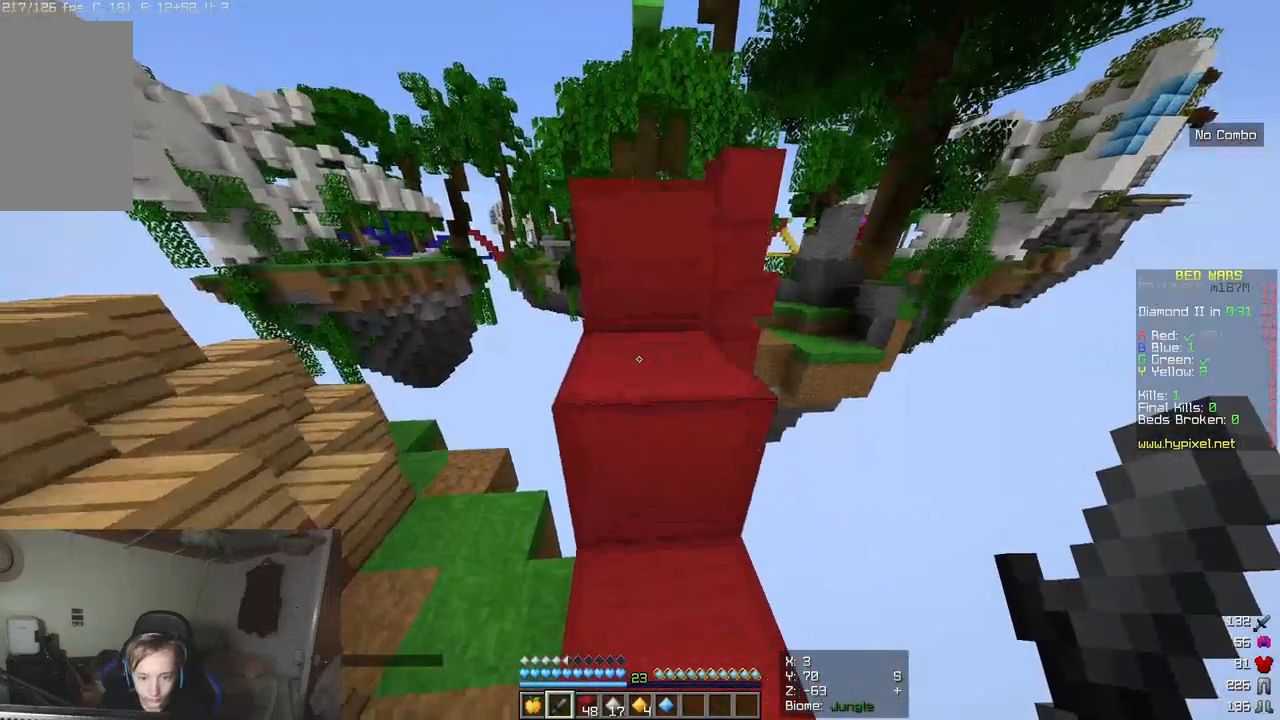
{"keys": ["w"], "mouse": [], "events": []}
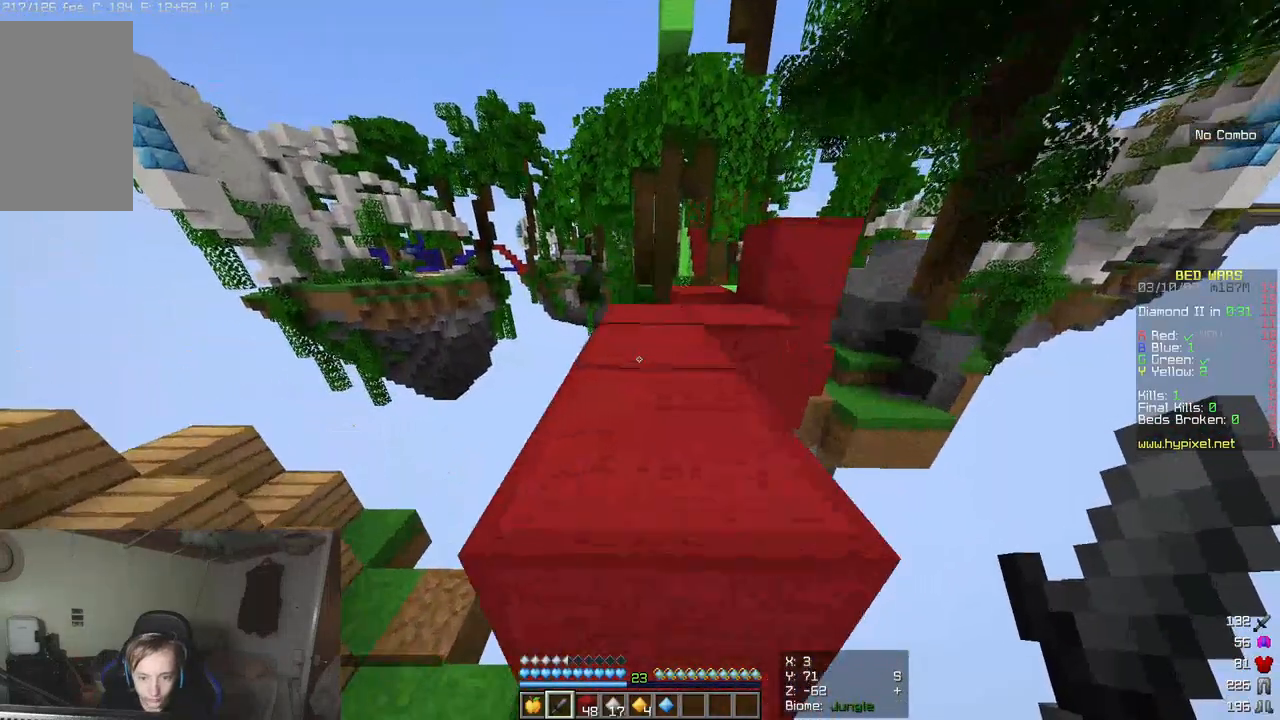
{"keys": ["w"], "mouse": [], "events": []}
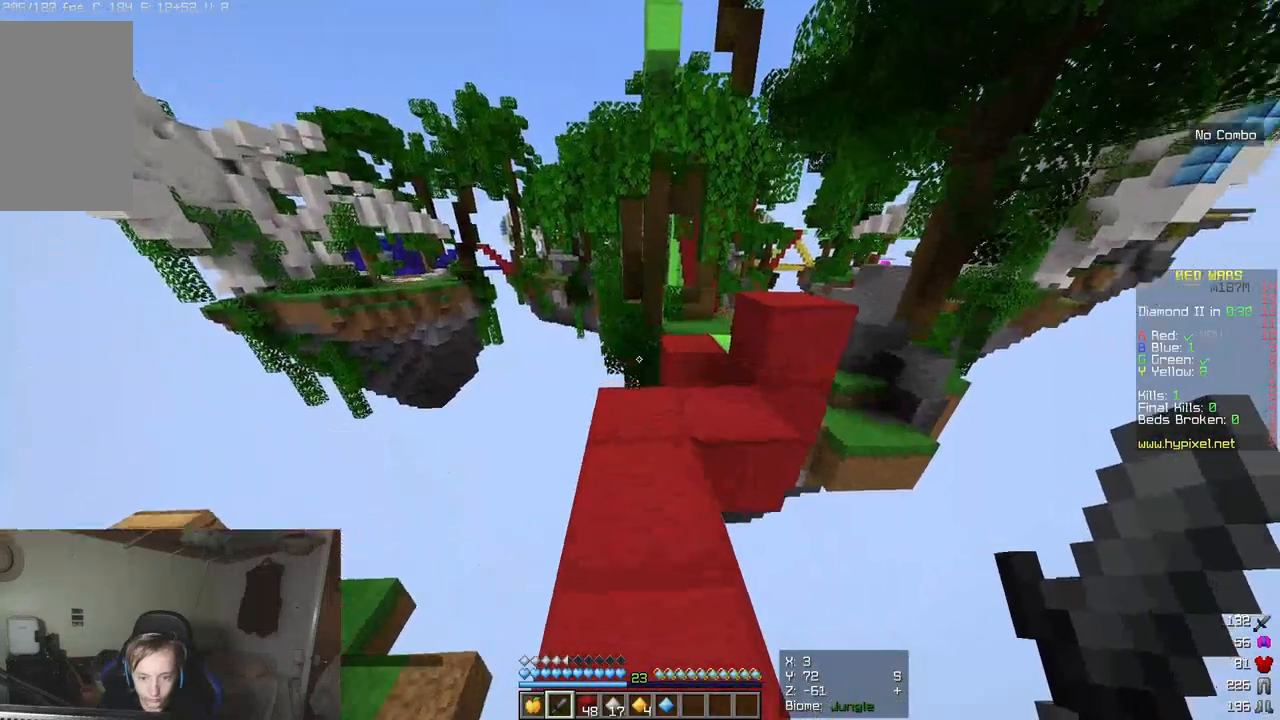
{"keys": ["w"], "mouse": [], "events": []}
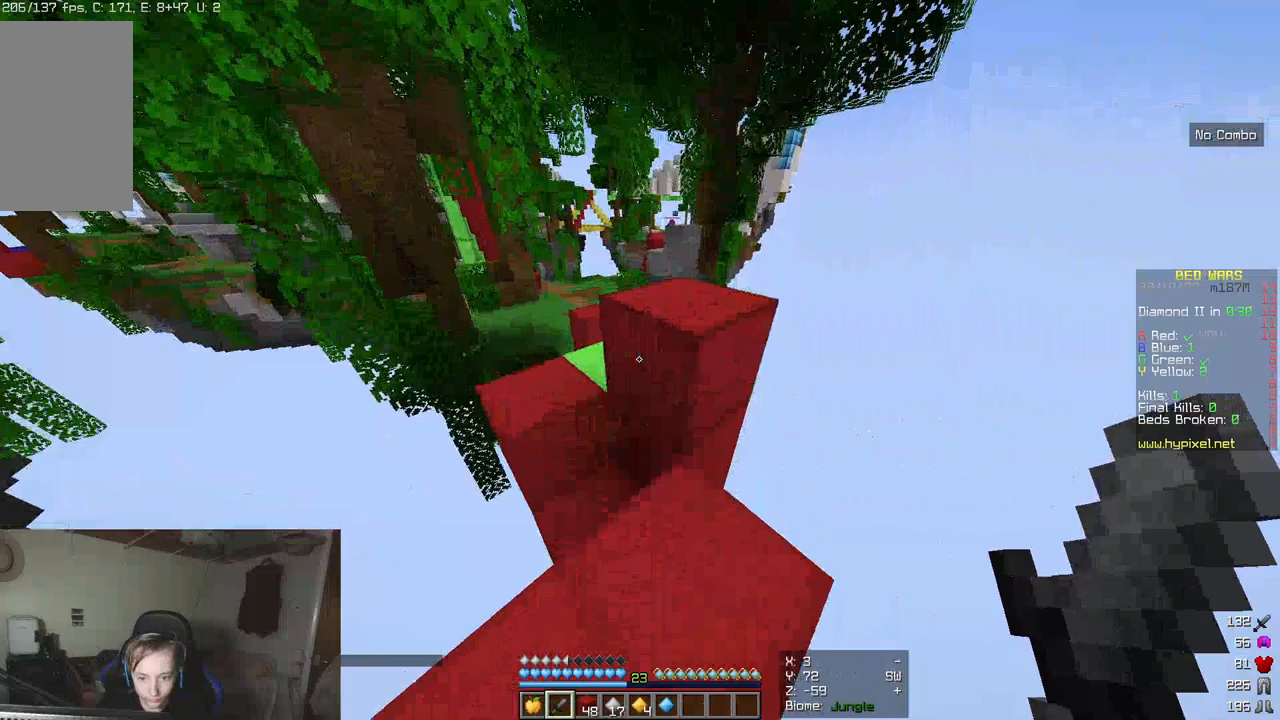
{"keys": [], "mouse": [], "events": [[100, "w", "up"], [300, "s", "down"], [417, "s", "up"]]}
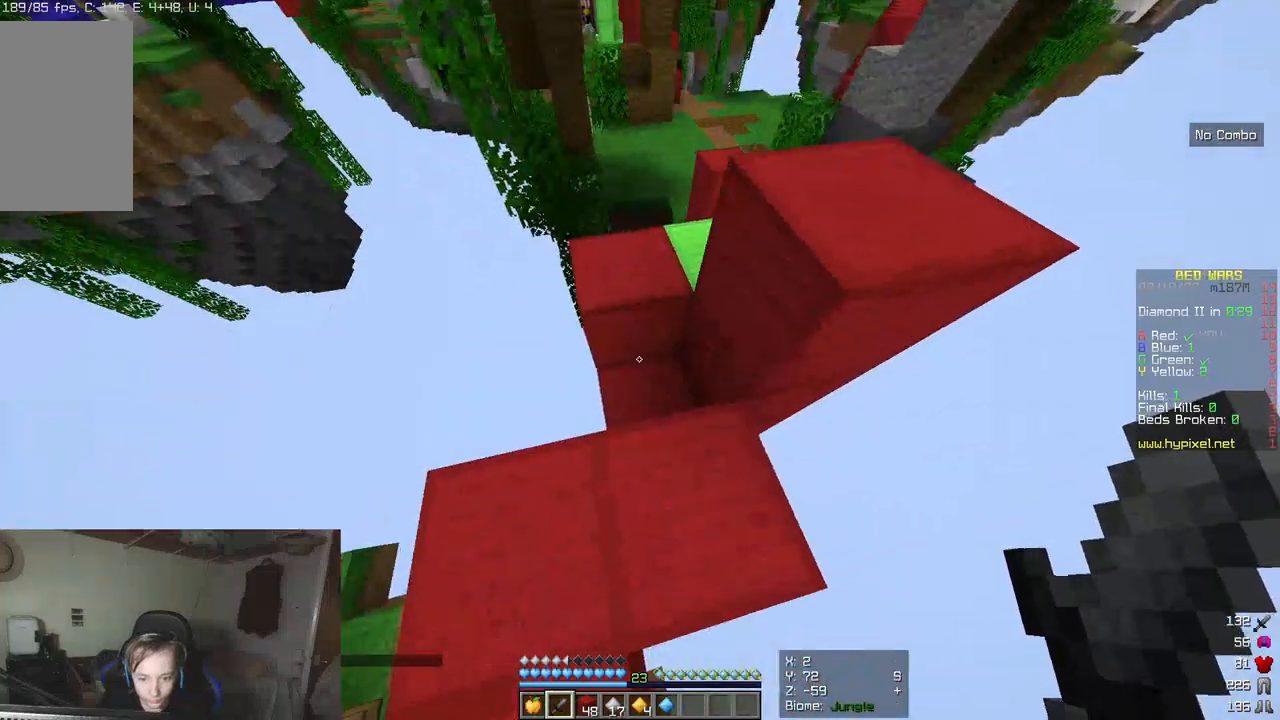
{"keys": ["w"], "mouse": [], "events": [[267, "w", "down"]]}
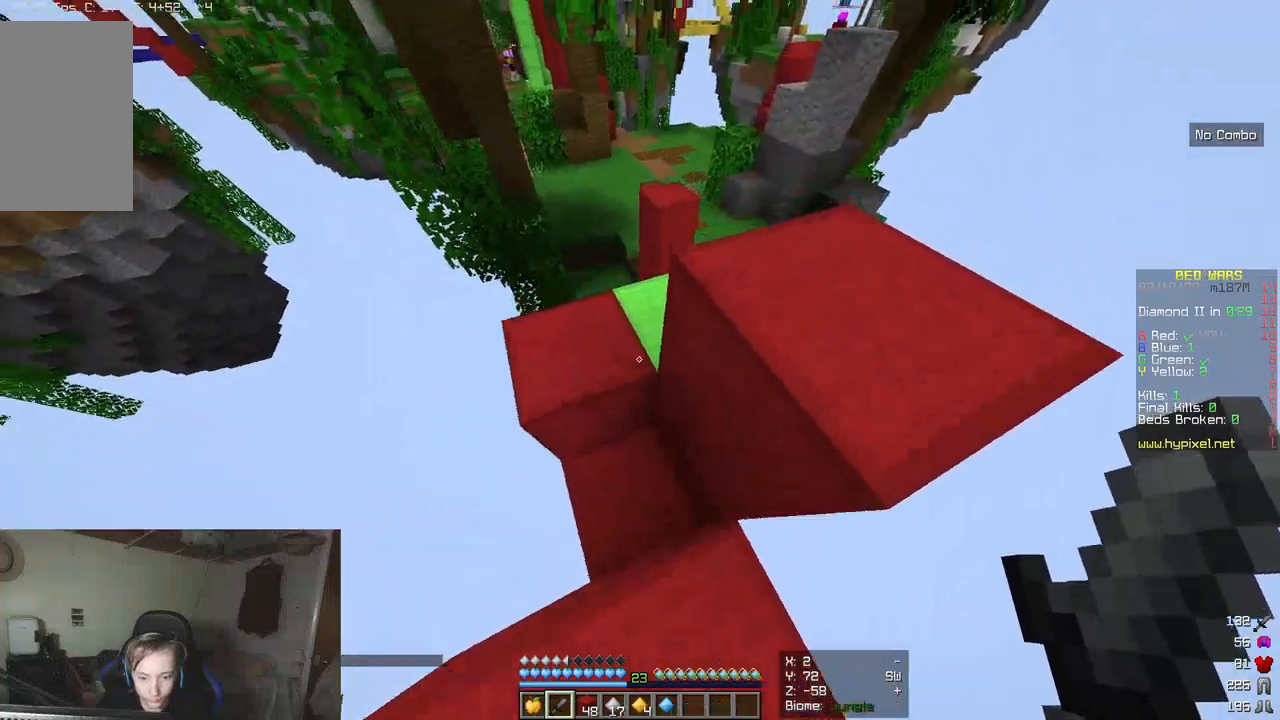
{"keys": ["w"], "mouse": [], "events": [[217, "w", "up"], [367, "w", "down"]]}
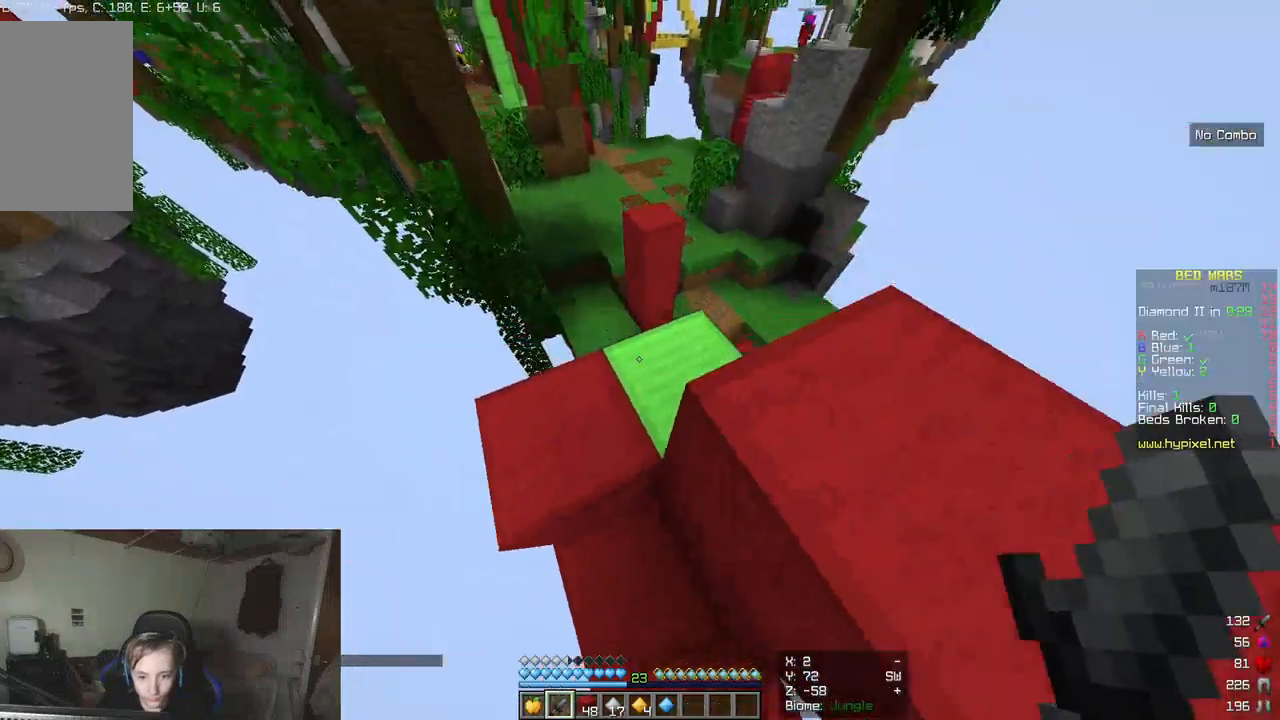
{"keys": ["d"], "mouse": [], "events": [[417, "w", "up"], [433, "d", "down"]]}
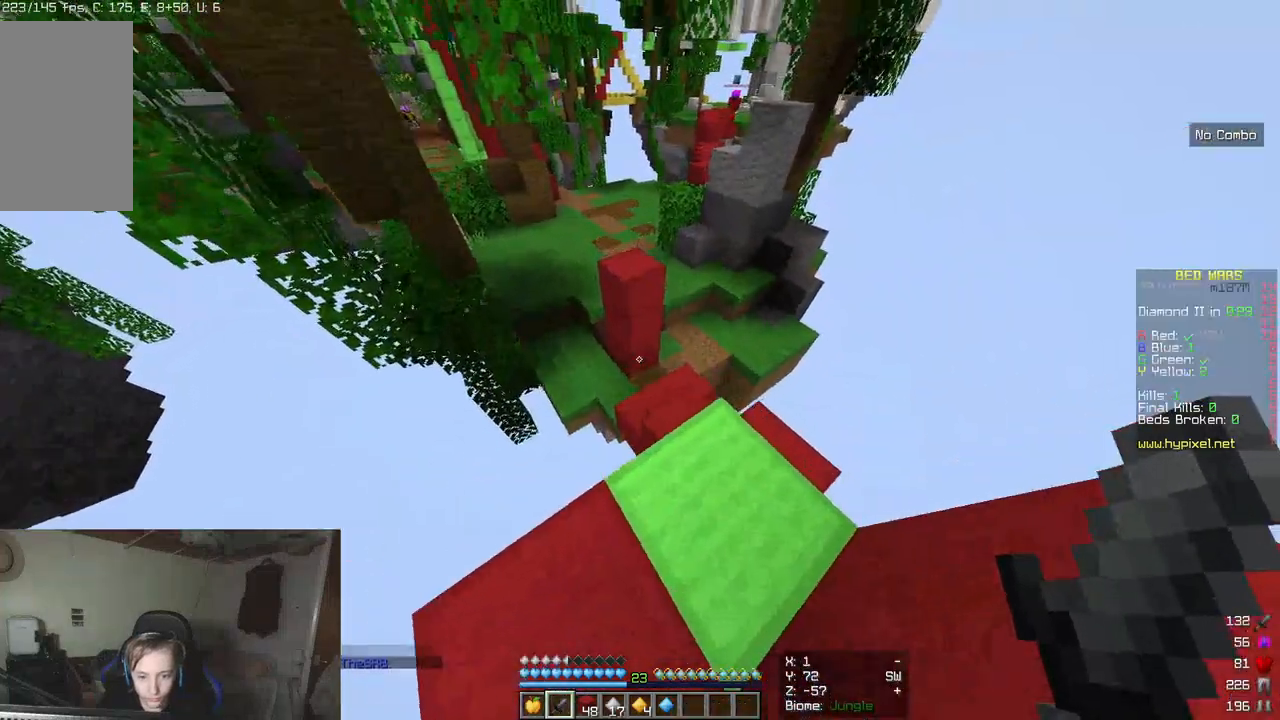
{"keys": [], "mouse": [], "events": [[50, "d", "up"], [317, "w", "down"], [417, "w", "up"]]}
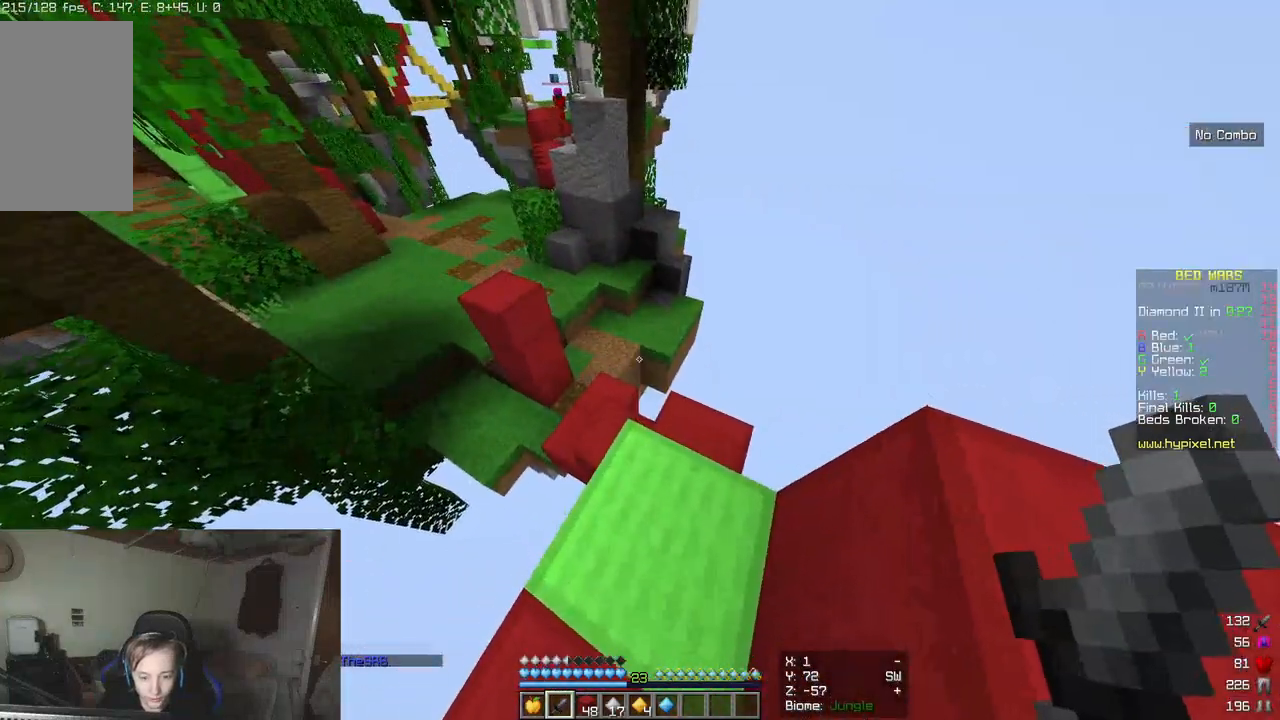
{"keys": ["w"], "mouse": [], "events": [[100, "d", "down"], [250, "d", "up"], [350, "w", "down"]]}
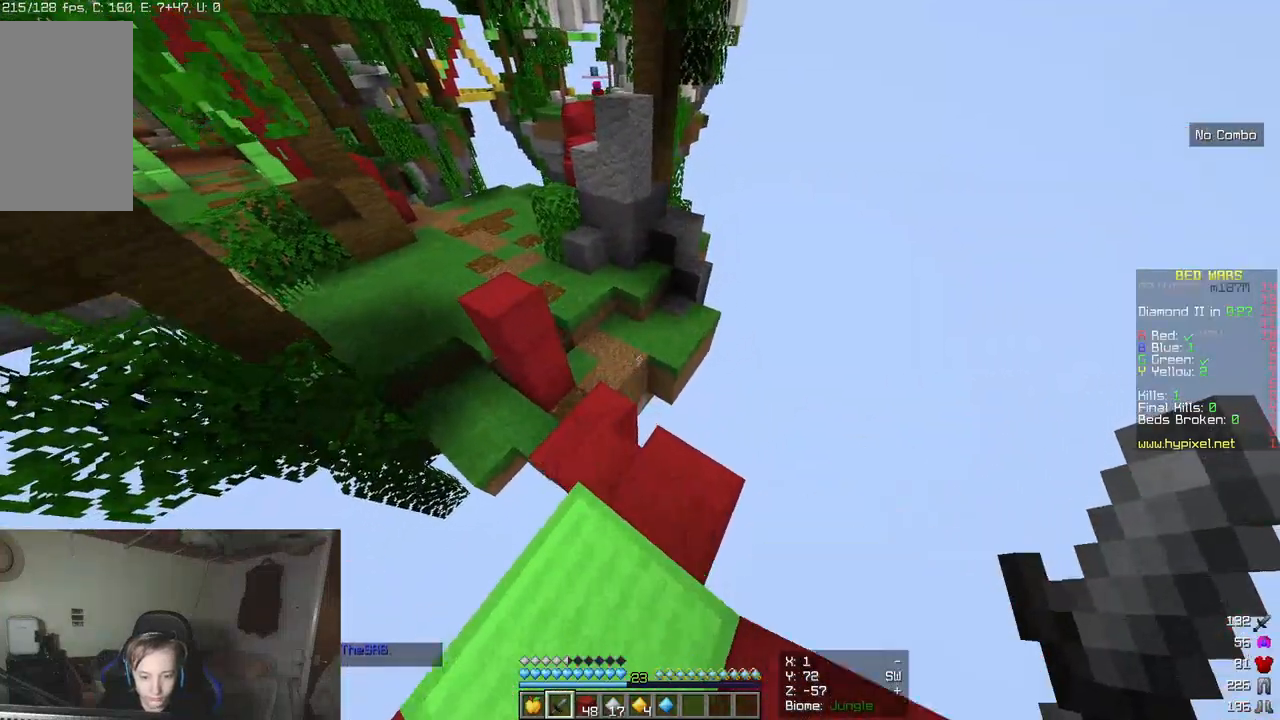
{"keys": ["w"], "mouse": [], "events": [[67, "w", "up"], [217, "d", "down"], [283, "d", "up"], [433, "w", "down"]]}
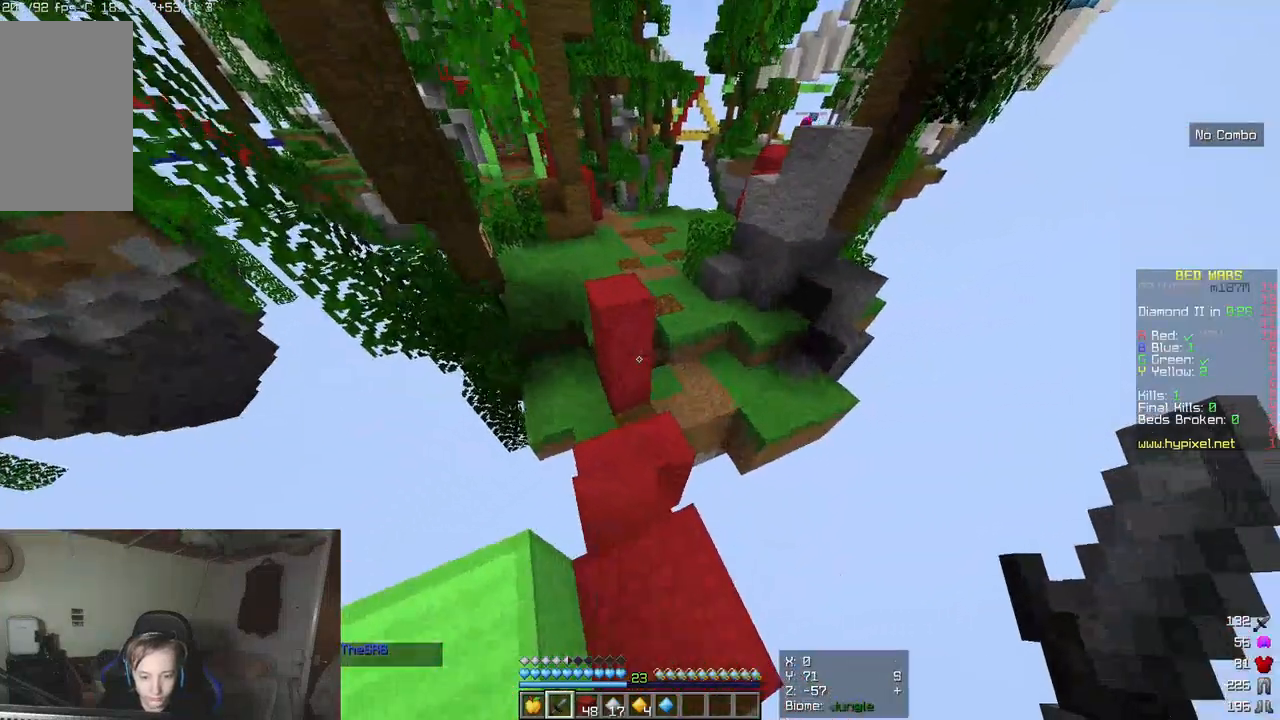
{"keys": ["w"], "mouse": [], "events": []}
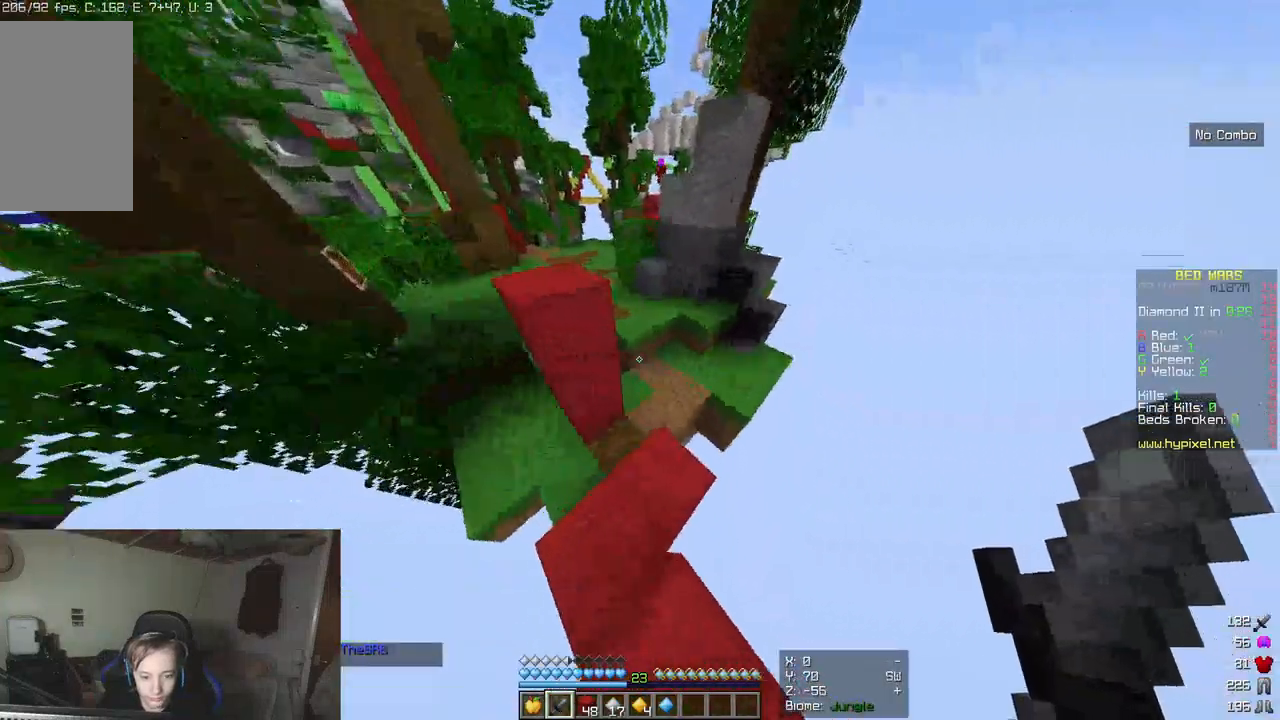
{"keys": ["w"], "mouse": [], "events": []}
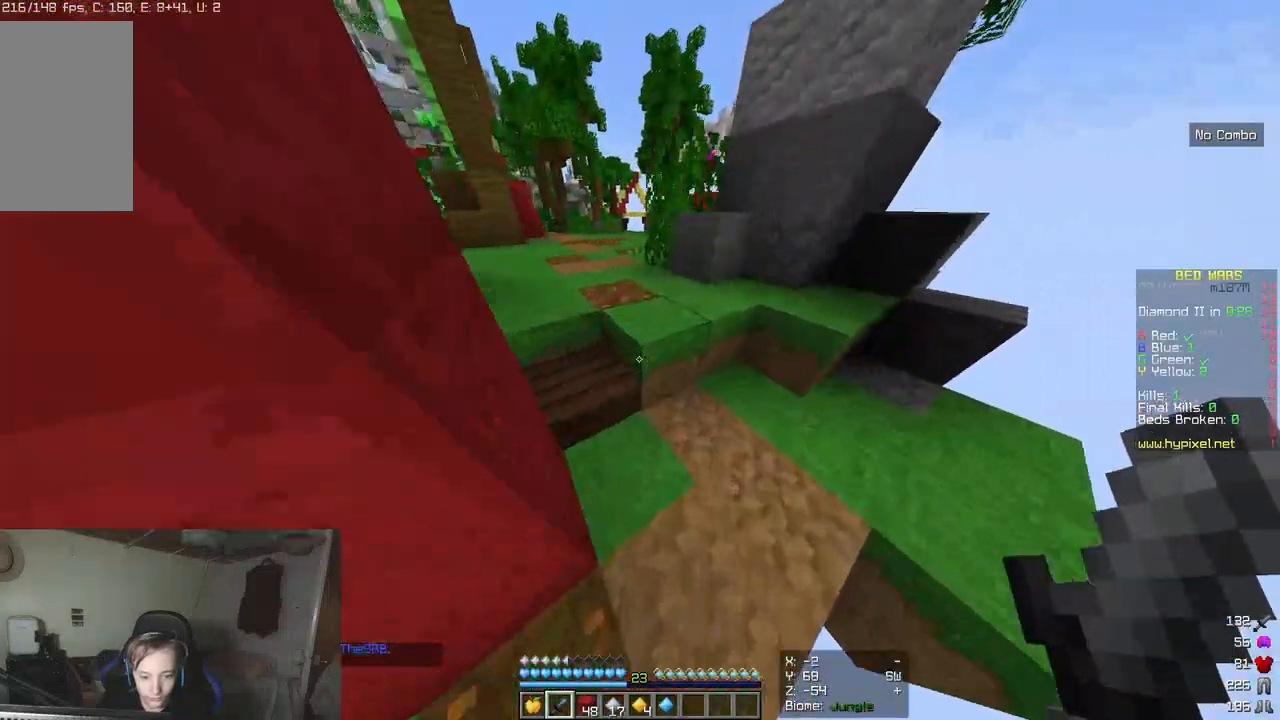
{"keys": ["w"], "mouse": [], "events": []}
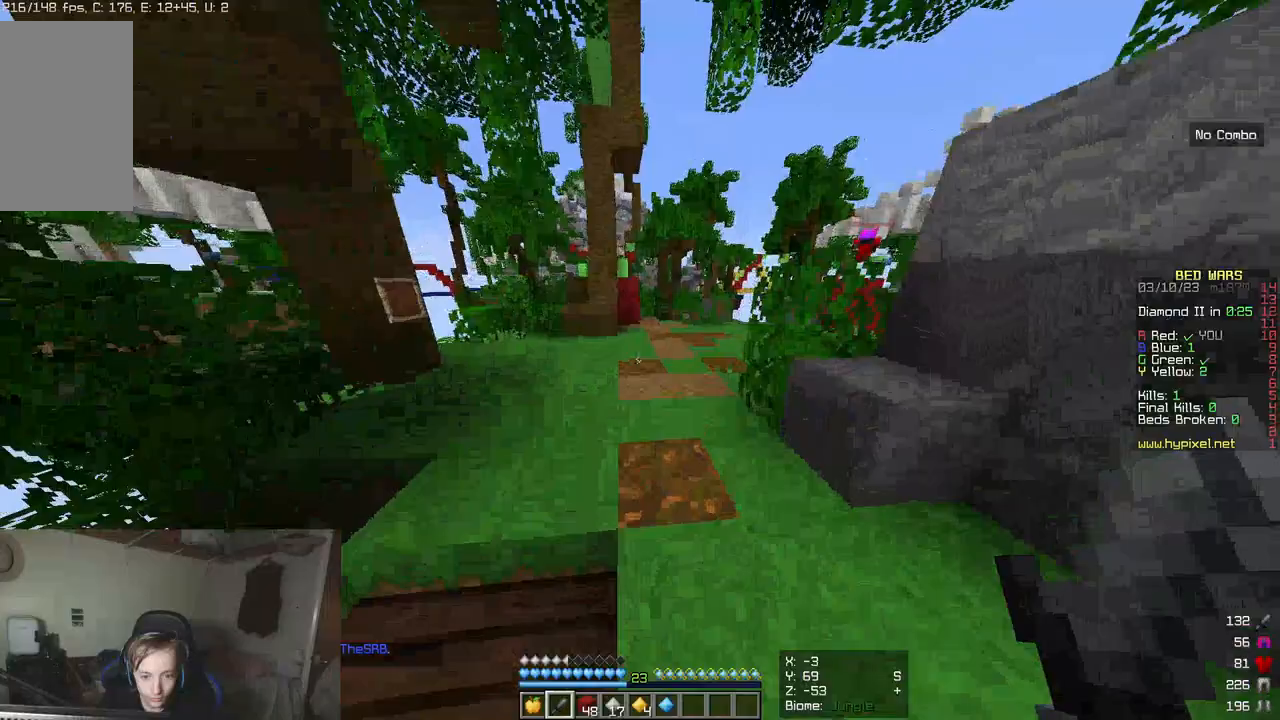
{"keys": ["d", "w"], "mouse": [], "events": [[300, "d", "down"]]}
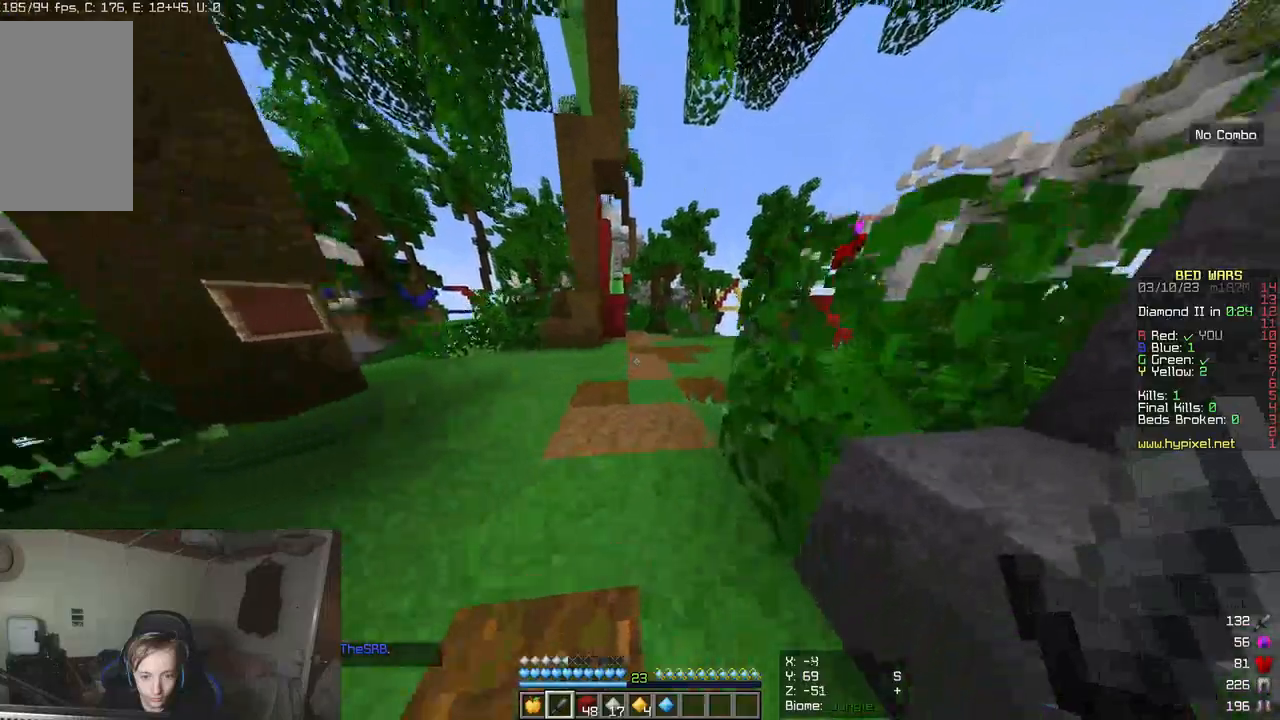
{"keys": ["d"], "mouse": [], "events": [[67, "d", "up"], [300, "d", "down"], [500, "w", "up"]]}
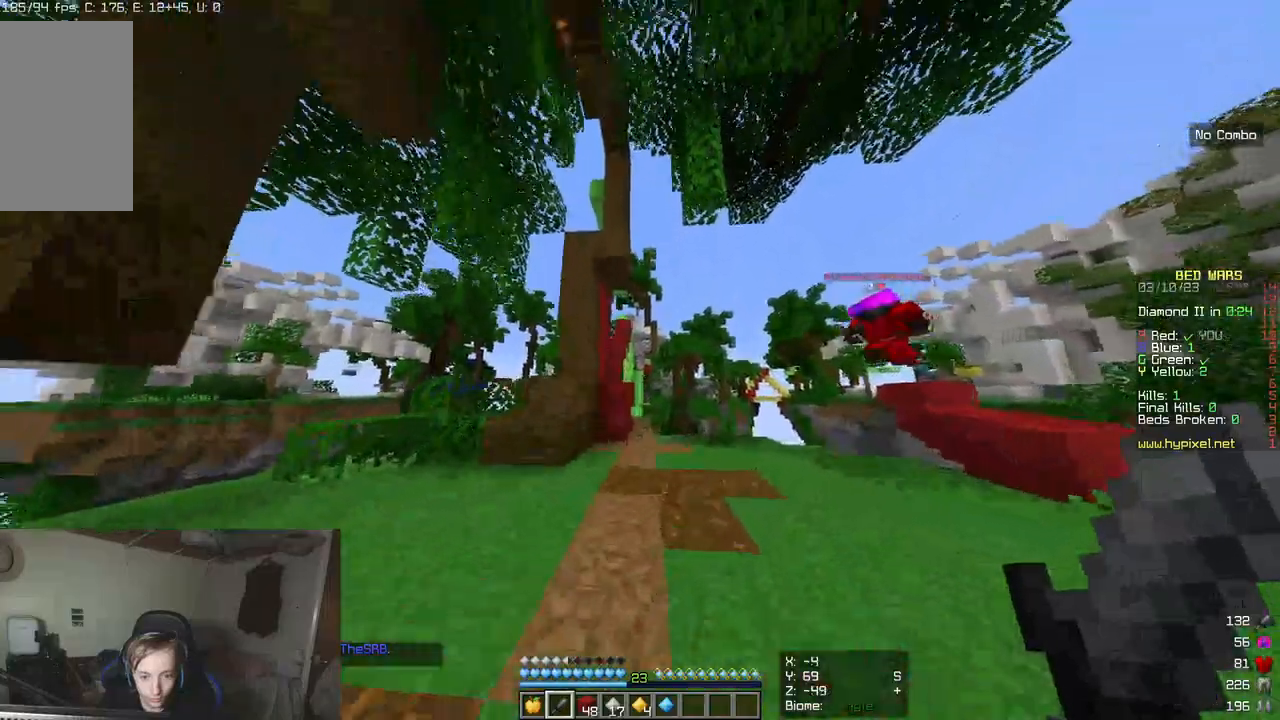
{"keys": ["d", "w"], "mouse": [], "events": [[333, "w", "down"]]}
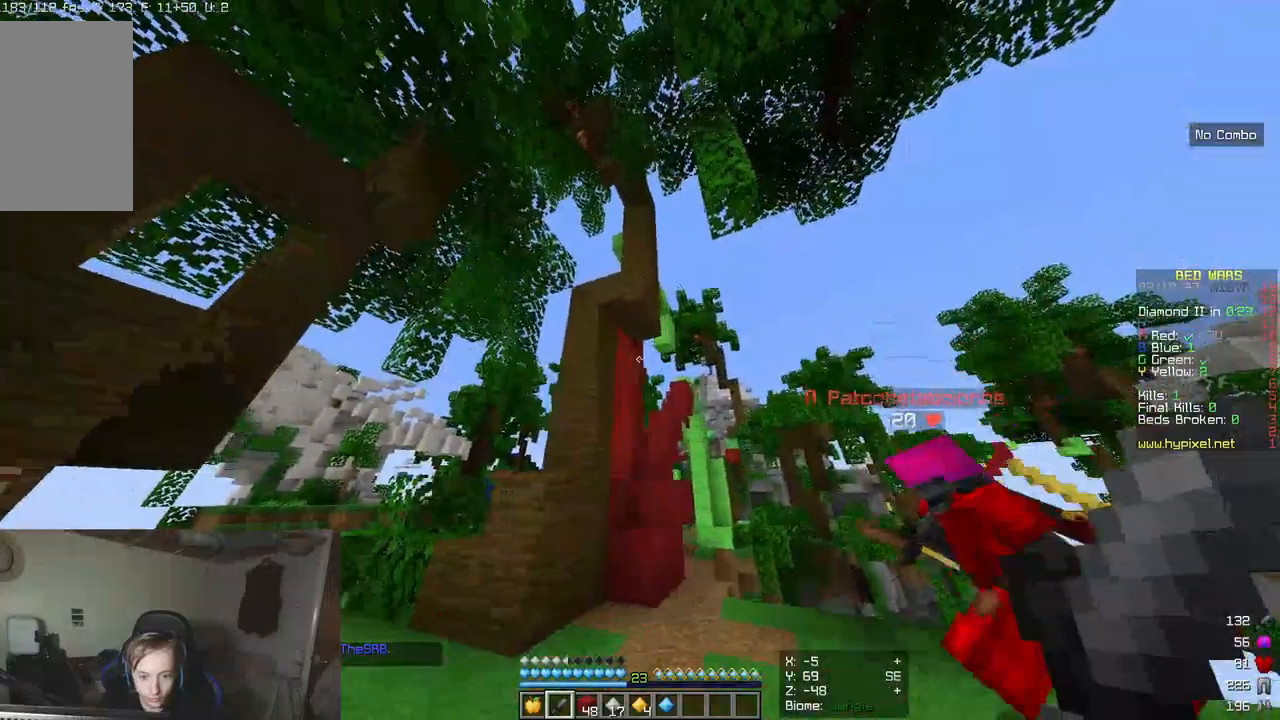
{"keys": ["d"], "mouse": [], "events": [[33, "w", "up"]]}
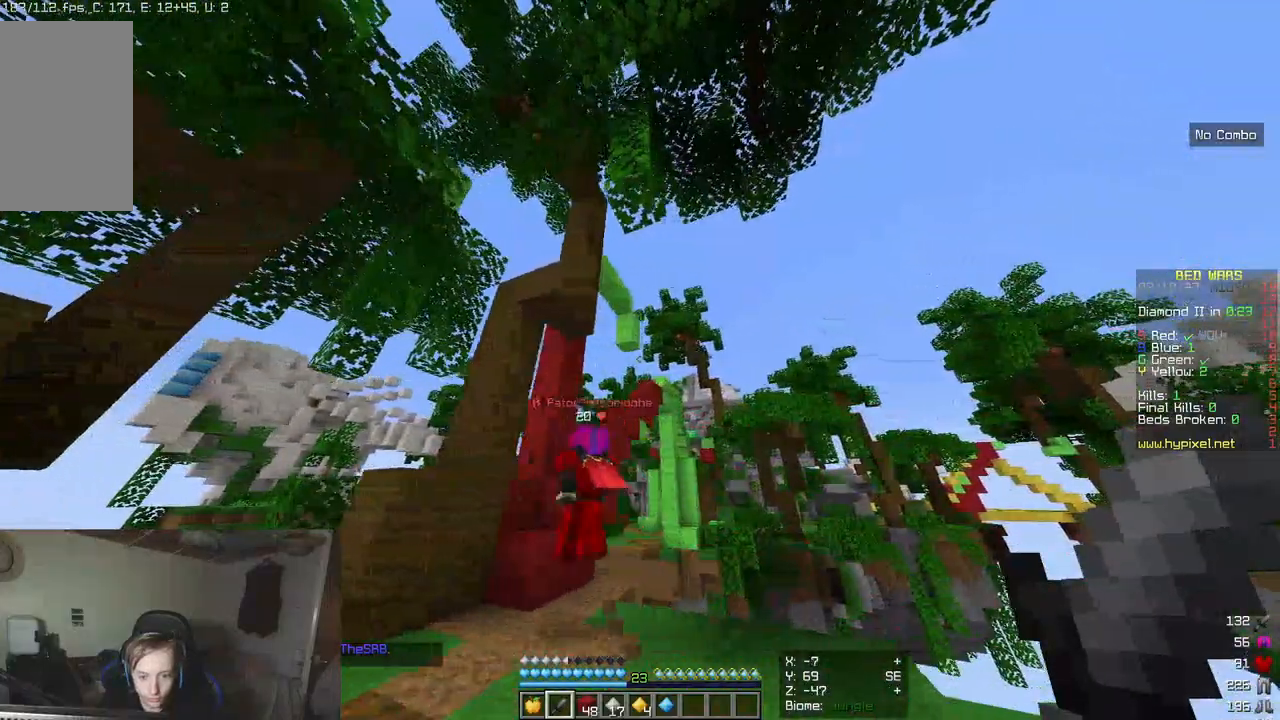
{"keys": ["d"], "mouse": [], "events": [[50, "d", "up"], [133, "d", "down"]]}
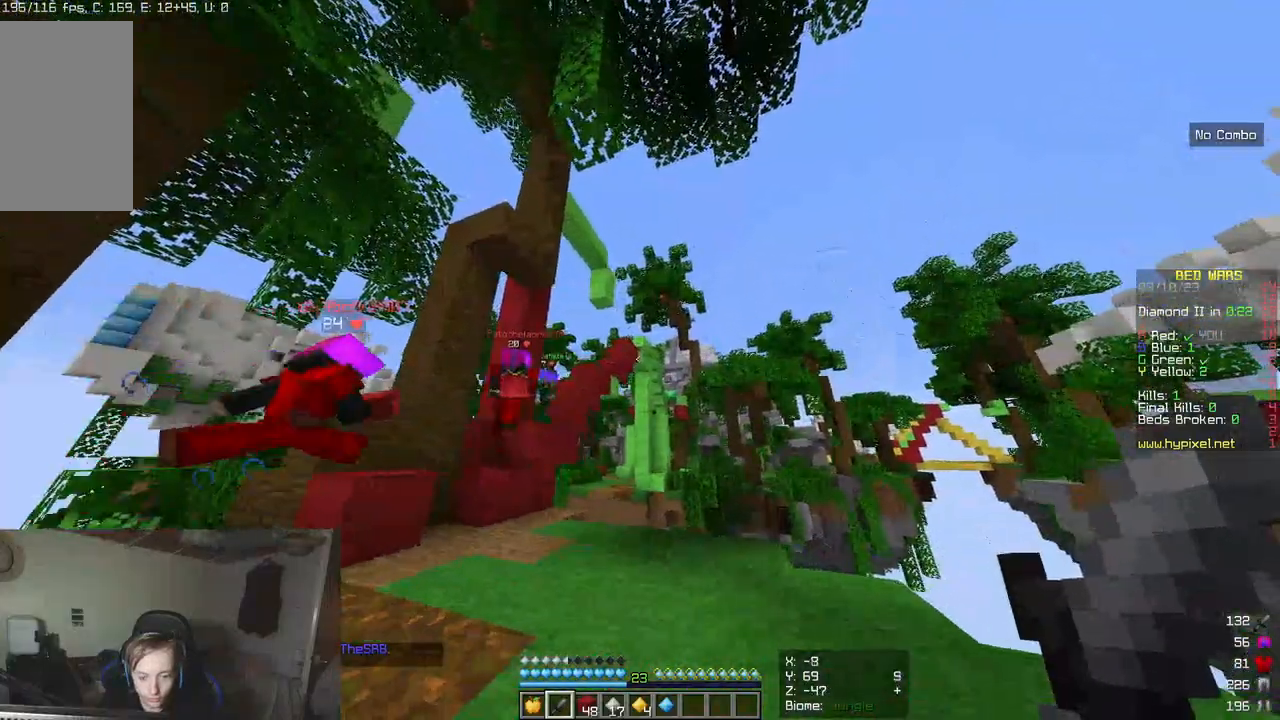
{"keys": [], "mouse": [], "events": [[67, "w", "down"], [100, "d", "up"], [167, "w", "up"]]}
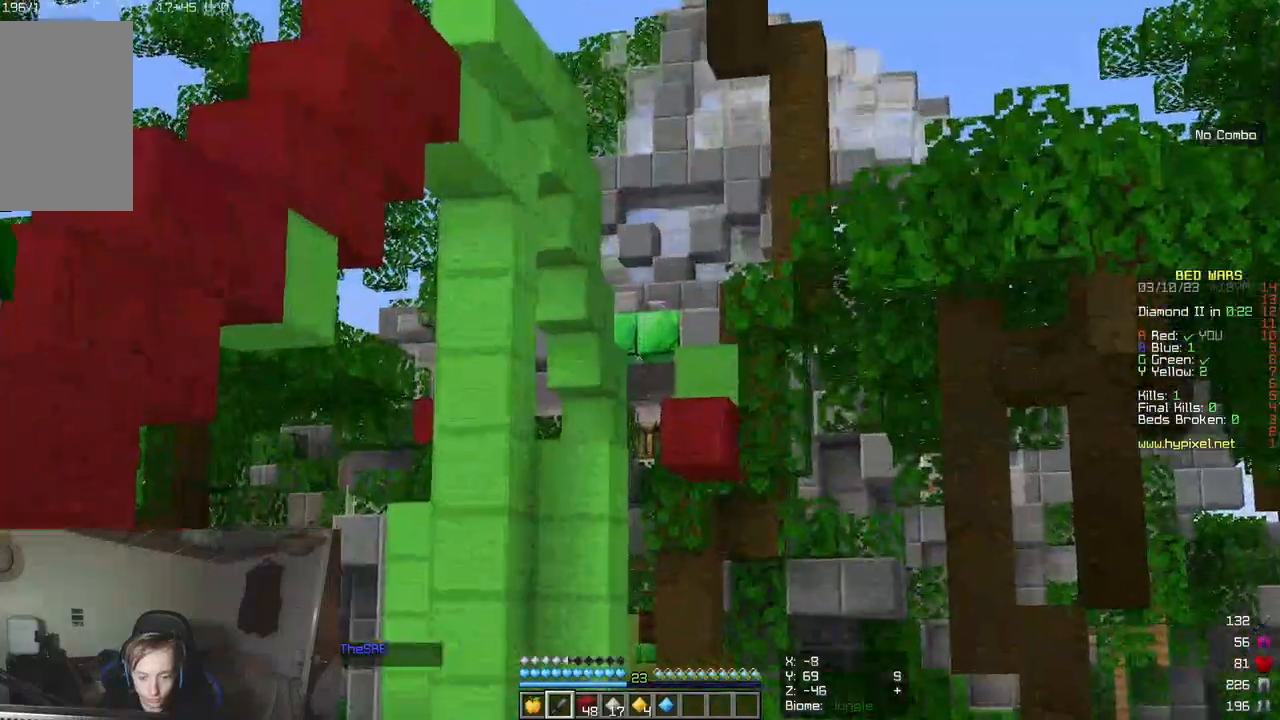
{"keys": [], "mouse": [], "events": [[83, "a", "down"], [417, "a", "up"]]}